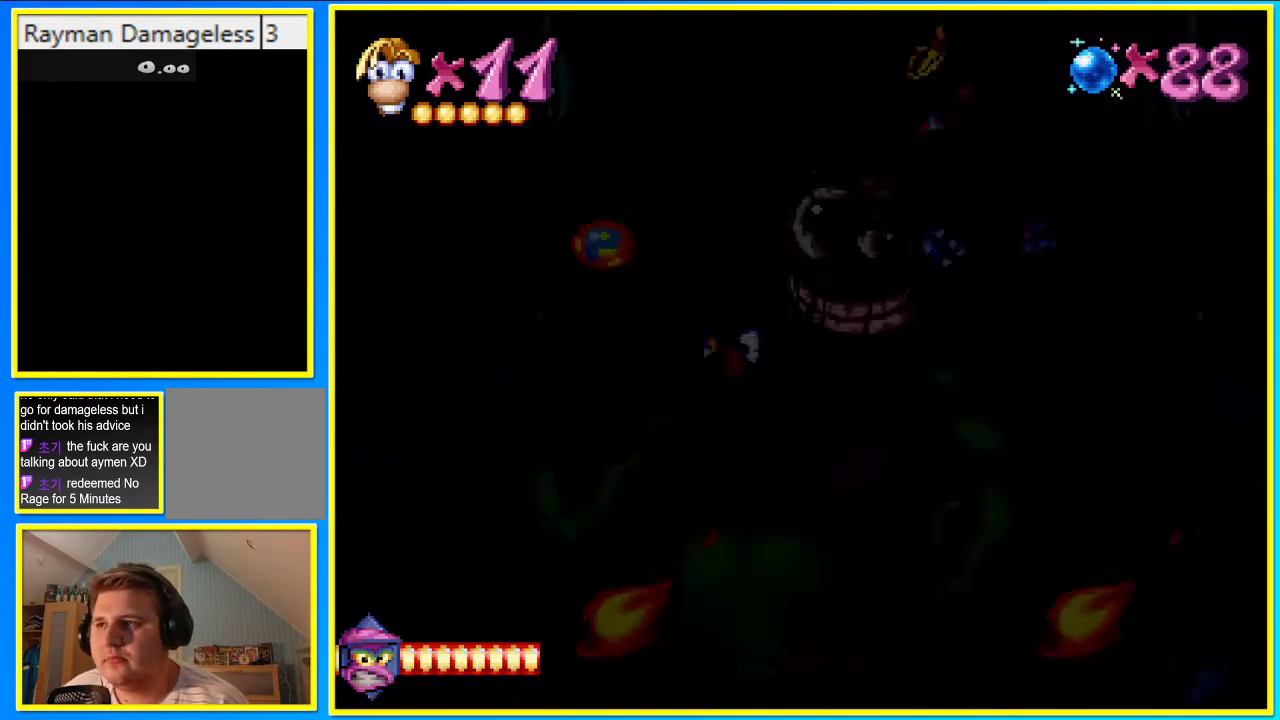
Gameplay with a controller (PlayStation layout); each line is a JSON object with the inputs held at the frame after it. "events" lists button and stick changes between this image and that frame as [ms after this image, input, new state], when the widget could be followed in between. Not read: L3 R3.
{"buttons": ["DPAD_LEFT"], "left_stick": "center", "right_stick": "center", "events": [[369, "DPAD_LEFT", "down"]]}
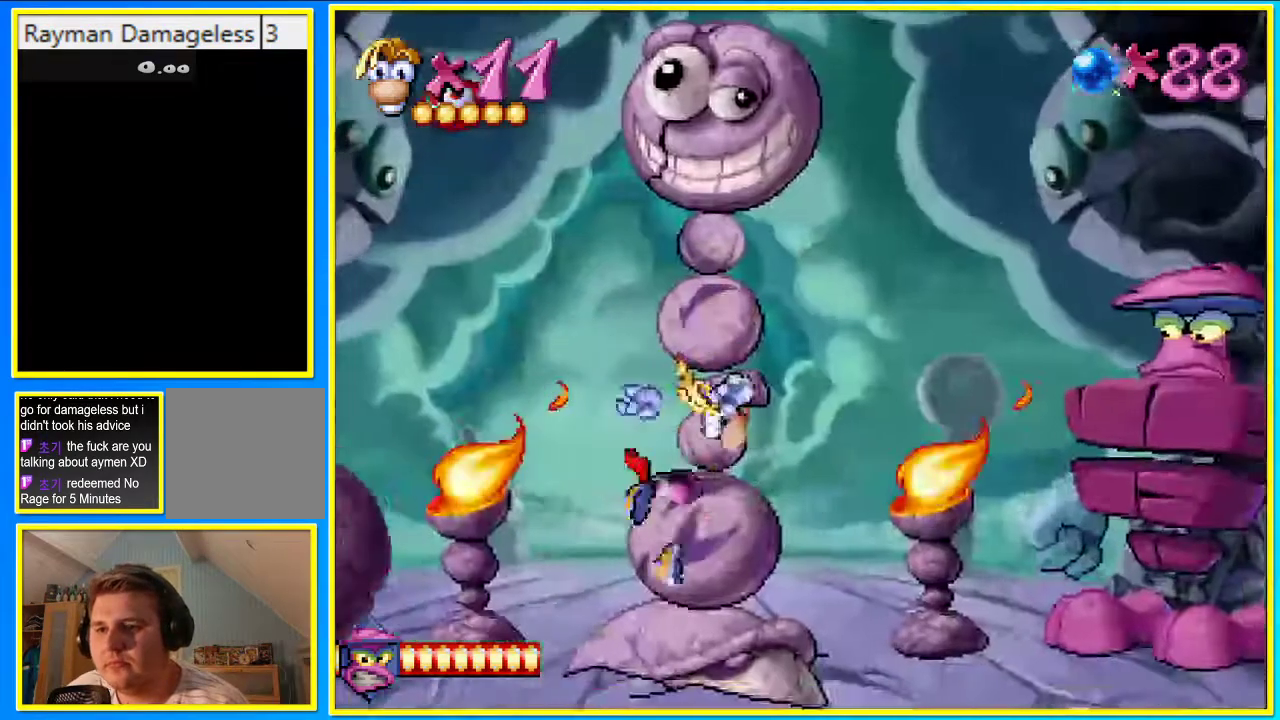
{"buttons": ["CROSS", "DPAD_LEFT"], "left_stick": "center", "right_stick": "center", "events": [[470, "CROSS", "down"]]}
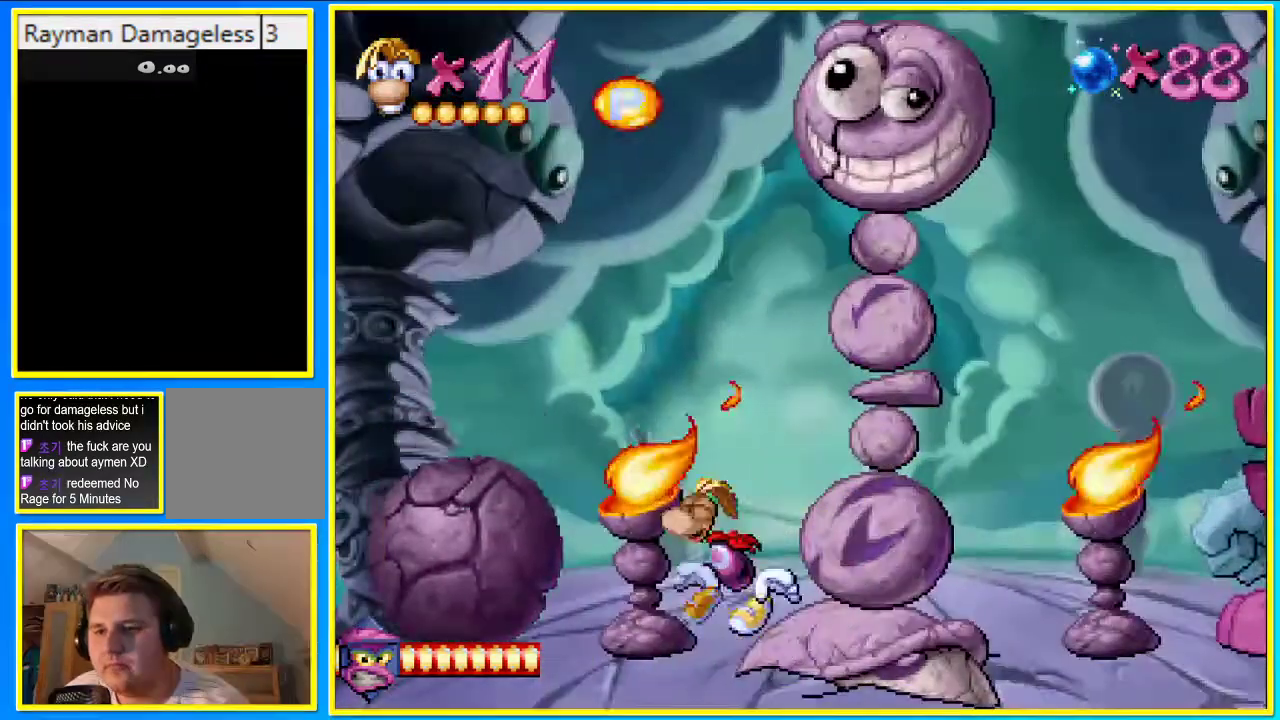
{"buttons": ["DPAD_LEFT"], "left_stick": "center", "right_stick": "center", "events": [[302, "CROSS", "up"]]}
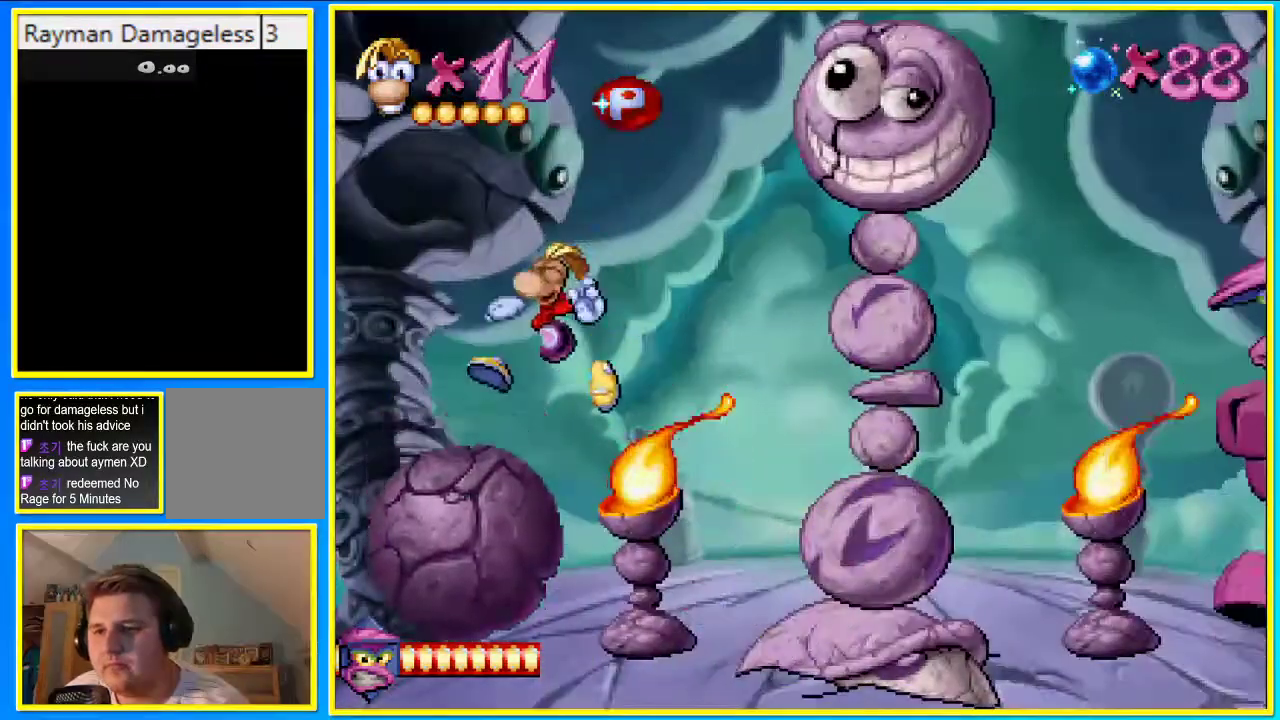
{"buttons": ["SQUARE", "DPAD_LEFT"], "left_stick": "center", "right_stick": "center", "events": [[168, "CROSS", "down"], [302, "DPAD_UP", "down"], [335, "CROSS", "up"], [335, "DPAD_RIGHT", "down"], [335, "DPAD_UP", "up"], [402, "DPAD_RIGHT", "up"], [402, "SQUARE", "down"]]}
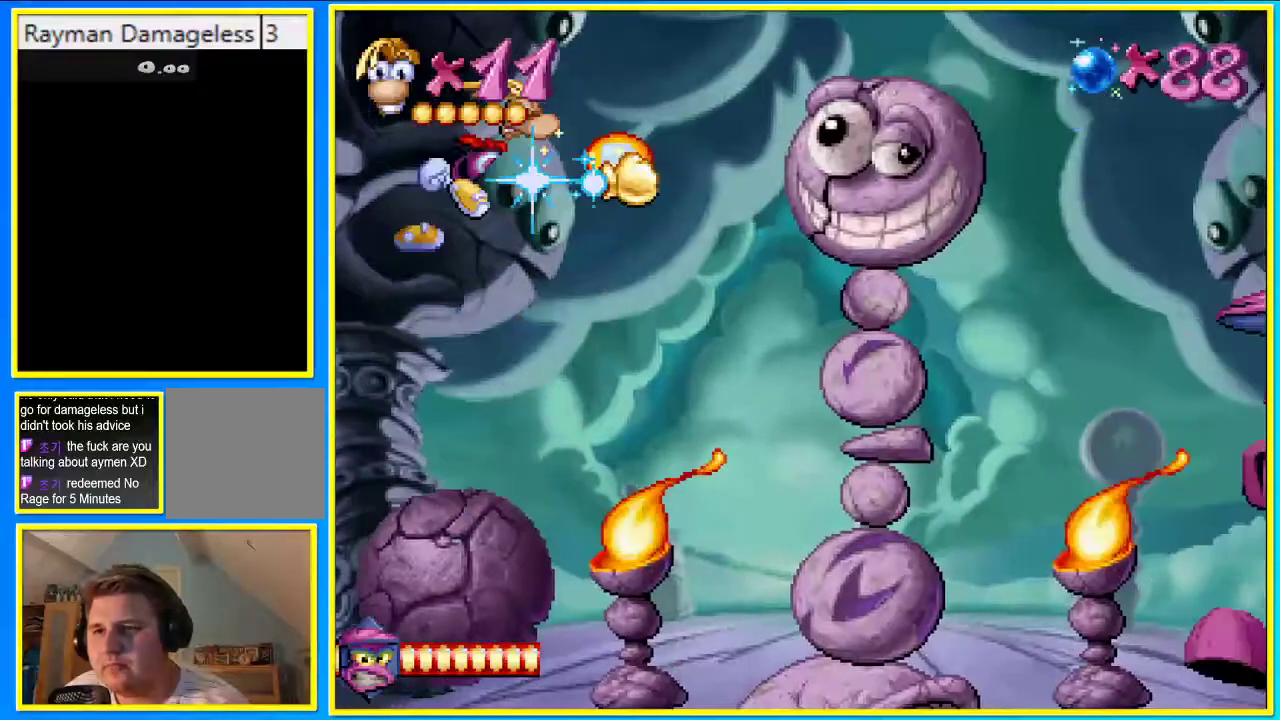
{"buttons": ["SQUARE", "DPAD_LEFT"], "left_stick": "center", "right_stick": "center", "events": []}
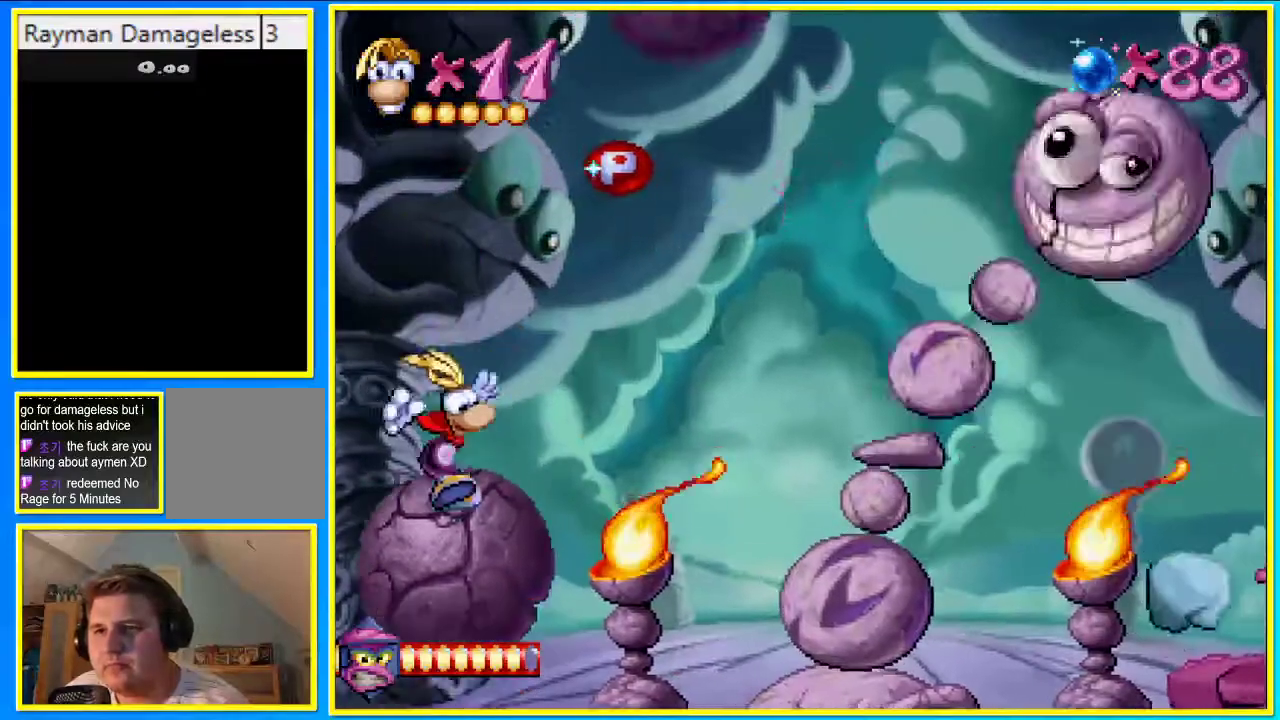
{"buttons": ["SQUARE", "DPAD_LEFT"], "left_stick": "center", "right_stick": "center", "events": []}
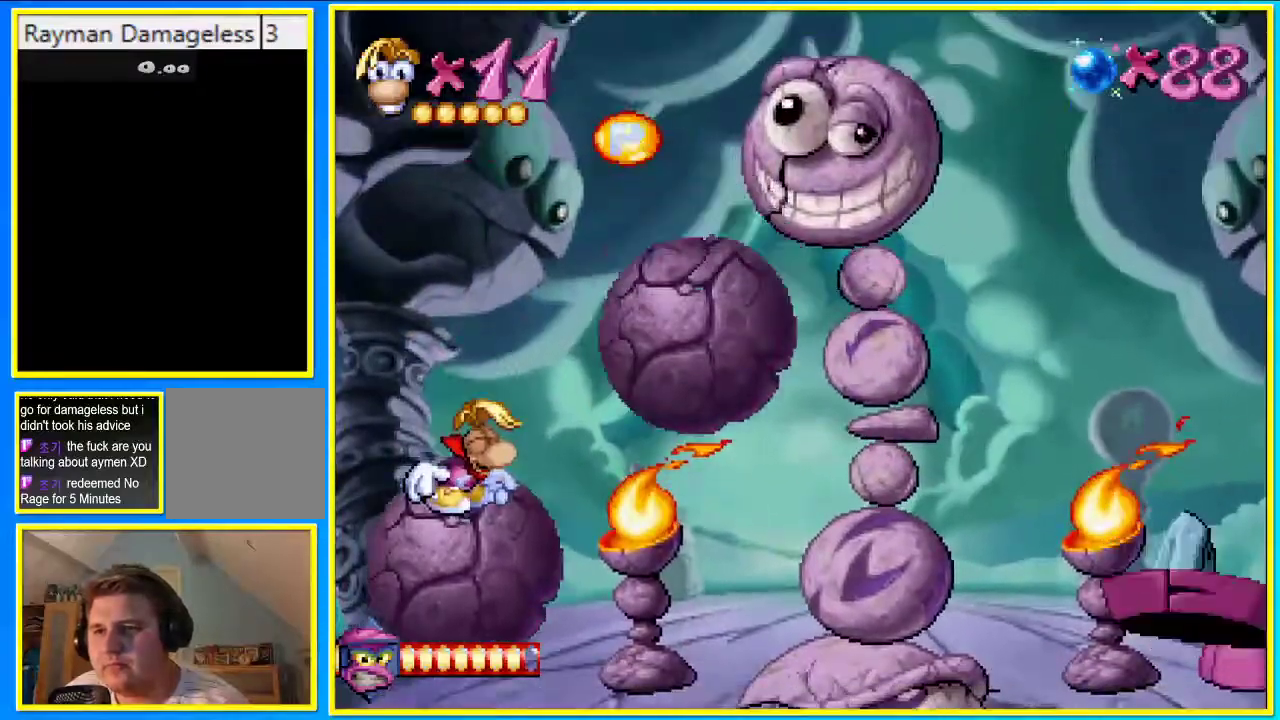
{"buttons": ["DPAD_RIGHT"], "left_stick": "center", "right_stick": "center", "events": [[67, "DPAD_LEFT", "up"], [67, "SQUARE", "up"], [403, "DPAD_RIGHT", "down"]]}
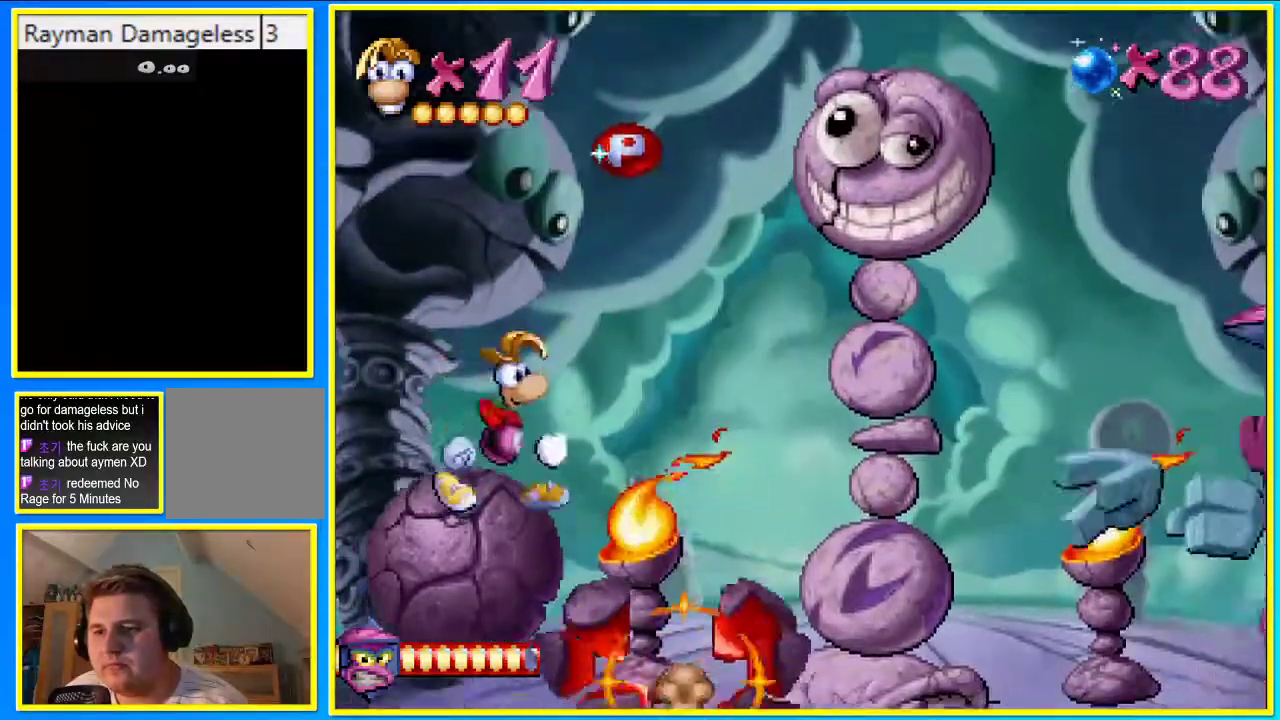
{"buttons": ["DPAD_RIGHT"], "left_stick": "center", "right_stick": "center", "events": [[134, "CROSS", "down"], [235, "CROSS", "up"]]}